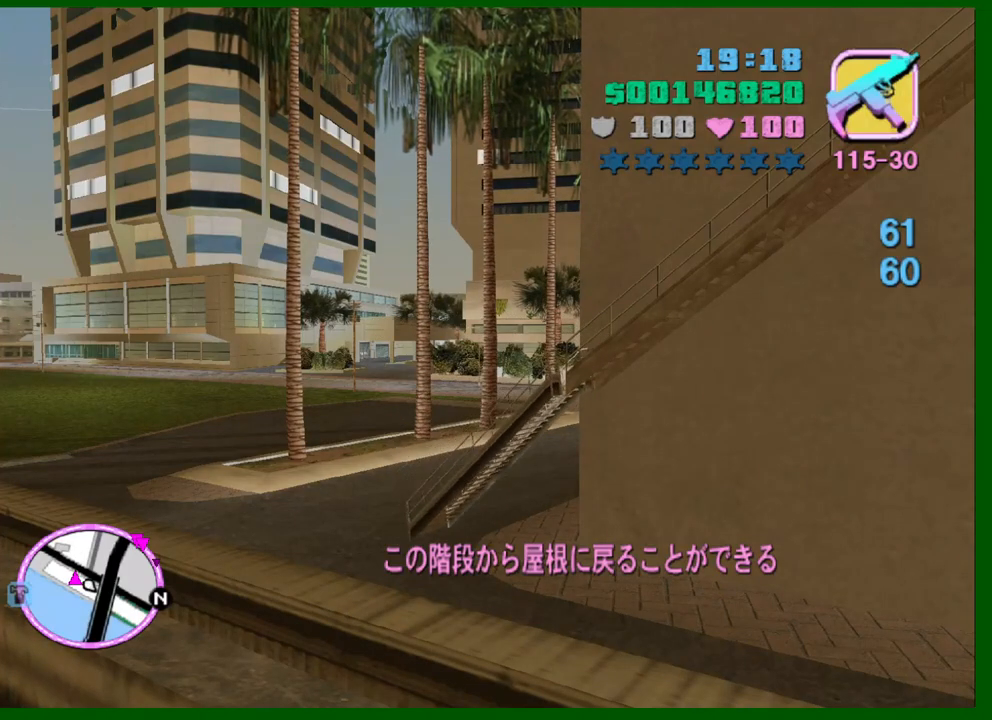
Gameplay with keyboard and mouse; each line is a JSON object with the keys and mouse buttons held at the frame after it. "events" lists presses ("down") and releases ("up") of "1", "2", "3", "4", "5", "a", "c", "caps_lock", "ctrl", "d", "down", "e", "escape", "f", "f1", "f2", "f3", "g", "h", "left", "q", "right", "s", "shift", "space", "tab", "up", "v", "w", "x", "y", "z", "mouse_left", "mouse_middle", "mouse_right", "mouse_wheel_up" and "mouse_wheel_down" between this image and that frame as [ms after this image, input, new state], when the widget could be followed in between. "mouse_left", "mouse_middle", "mouse_right", "mouse_wheel_up", "mouse_wheel_down" = the "left", "middle", "right", "wheel_up", "wheel_down" buttons of the "mouse" list. No other keys are recorded. Not read: mouse_move.
{"keys": ["s"], "mouse": [], "events": [[100, "s", "down"]]}
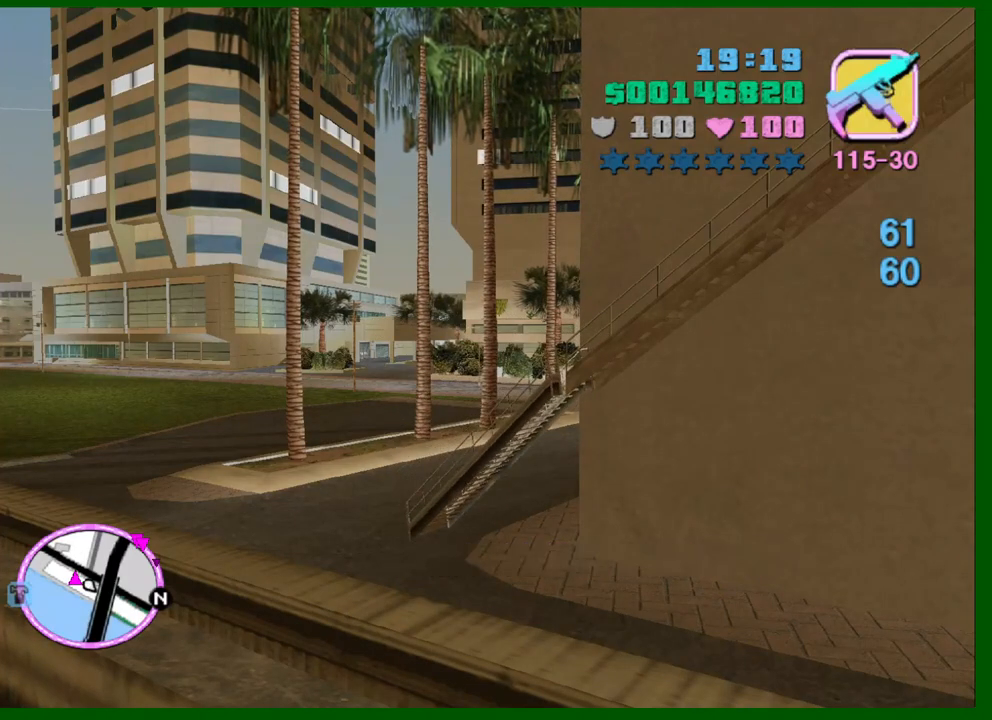
{"keys": ["s"], "mouse": [], "events": []}
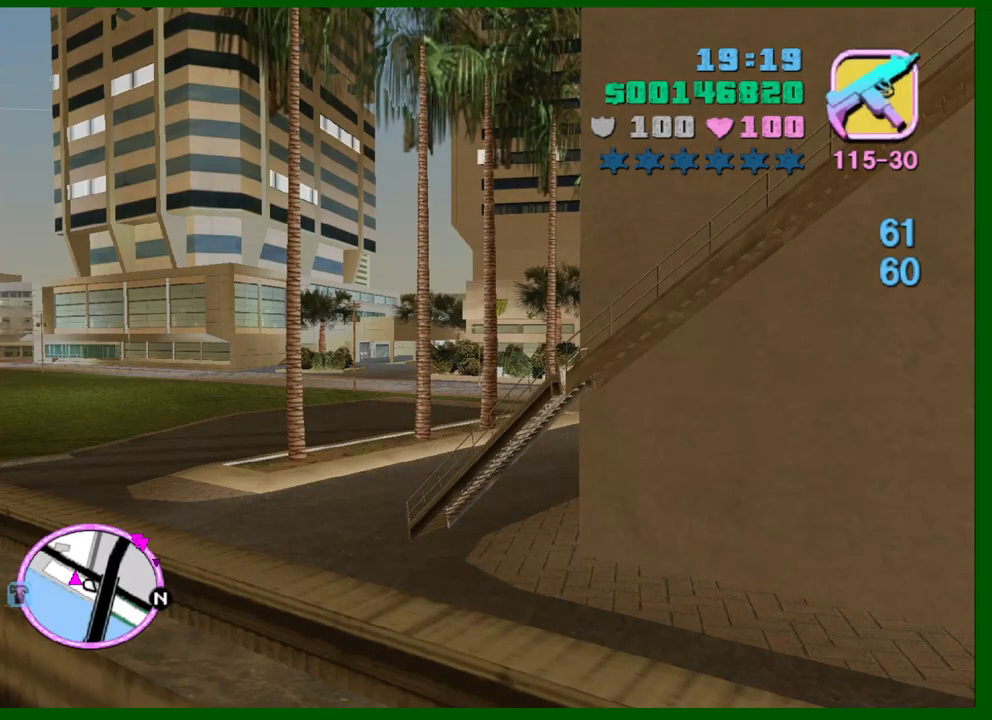
{"keys": ["d"], "mouse": [], "events": [[367, "d", "down"], [467, "s", "up"]]}
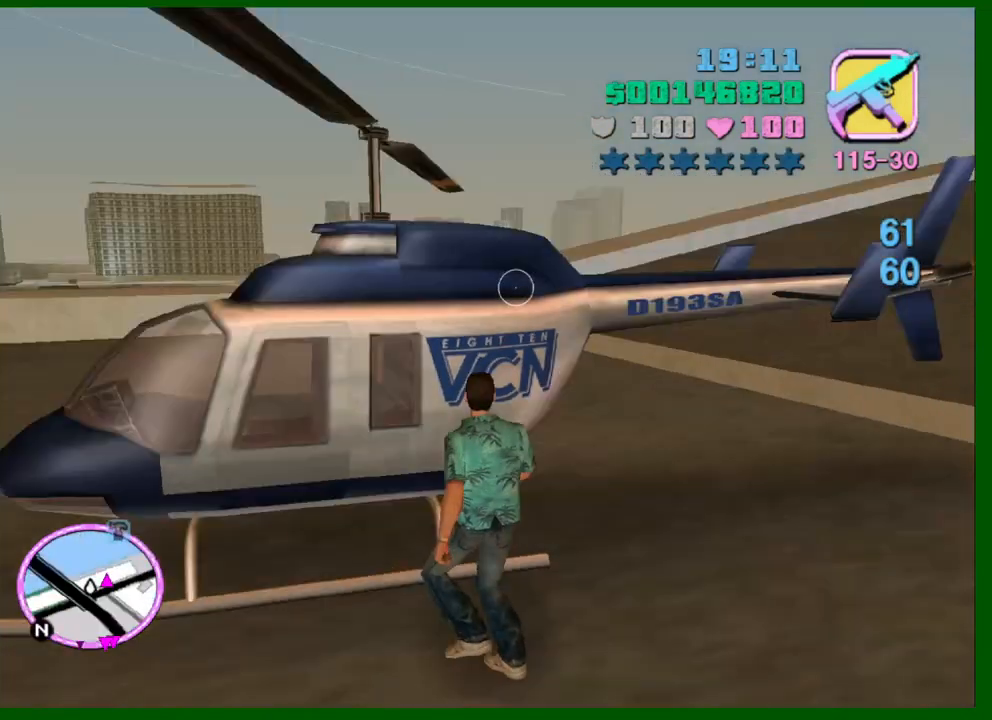
{"keys": ["shift", "space", "w"], "mouse": [], "events": [[50, "shift", "down"], [100, "w", "down"], [284, "d", "up"], [484, "space", "down"]]}
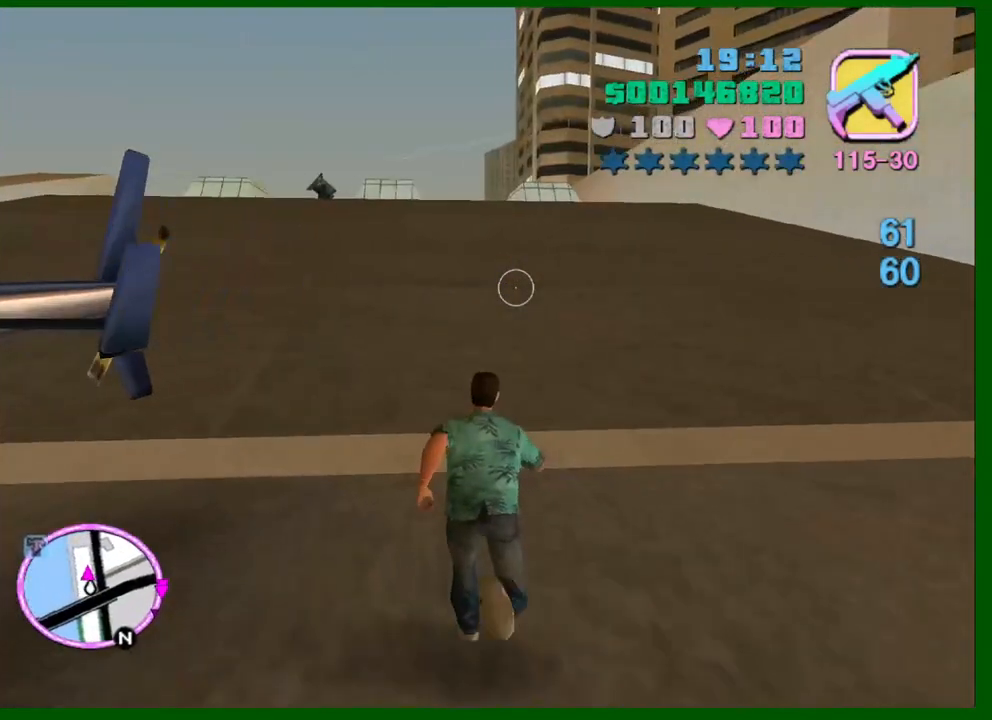
{"keys": ["shift", "w"], "mouse": [], "events": [[67, "space", "up"]]}
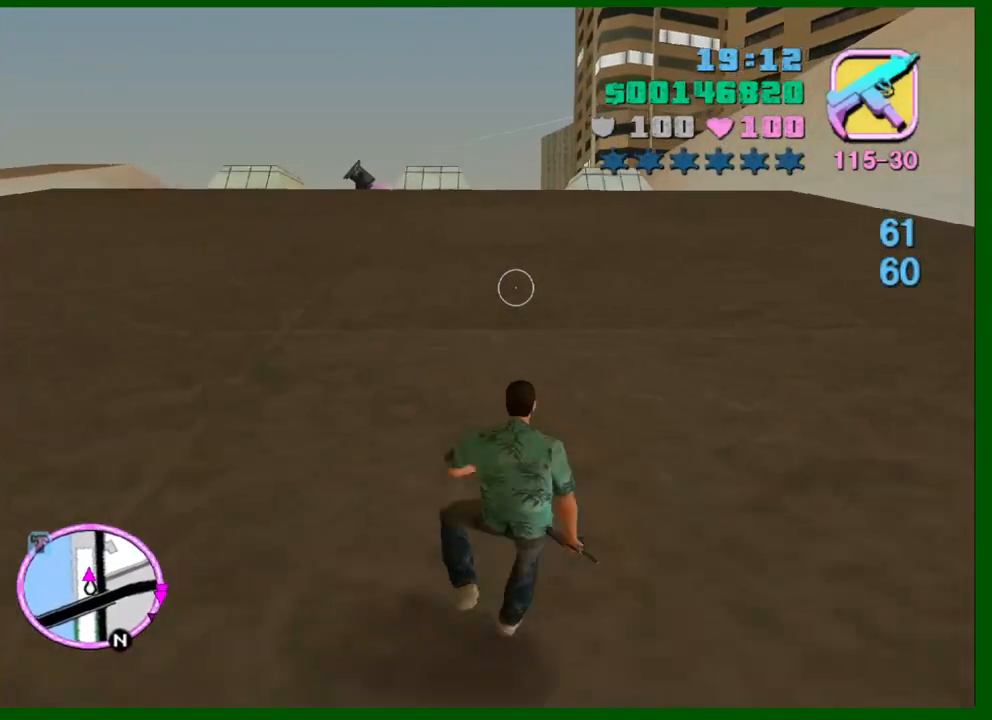
{"keys": ["shift", "w"], "mouse": [], "events": []}
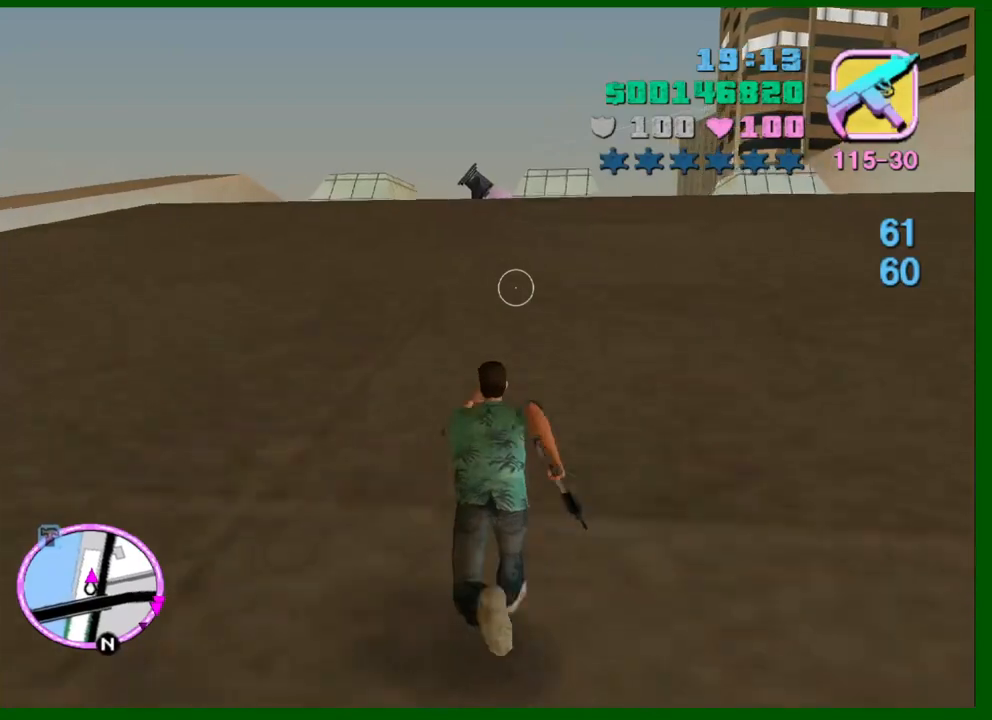
{"keys": ["shift", "w"], "mouse": [], "events": []}
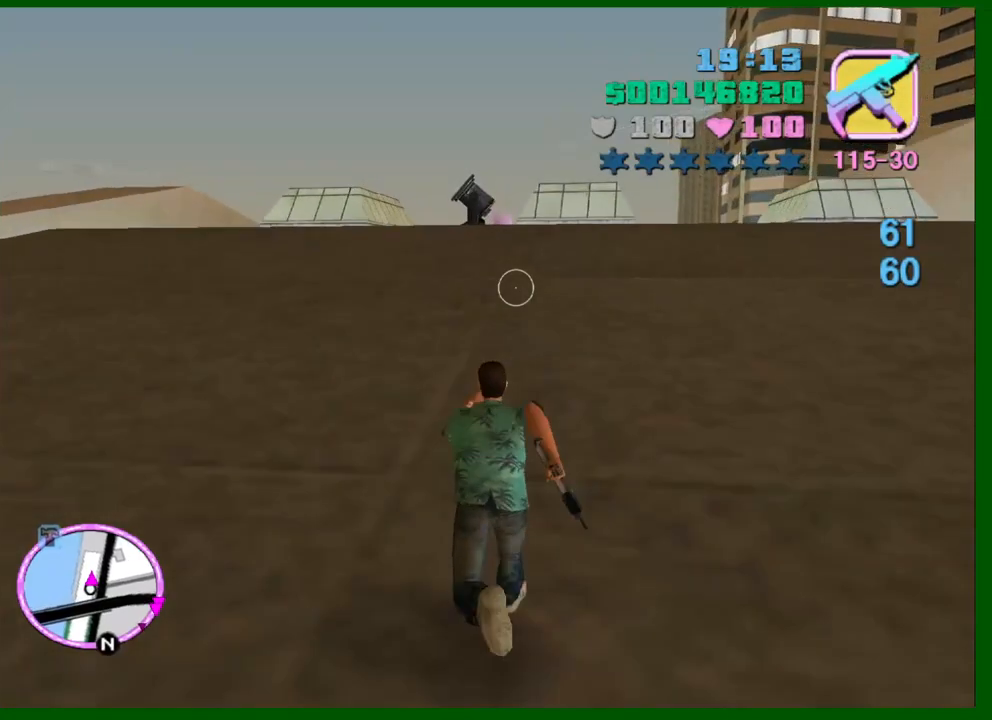
{"keys": ["shift", "w"], "mouse": [], "events": []}
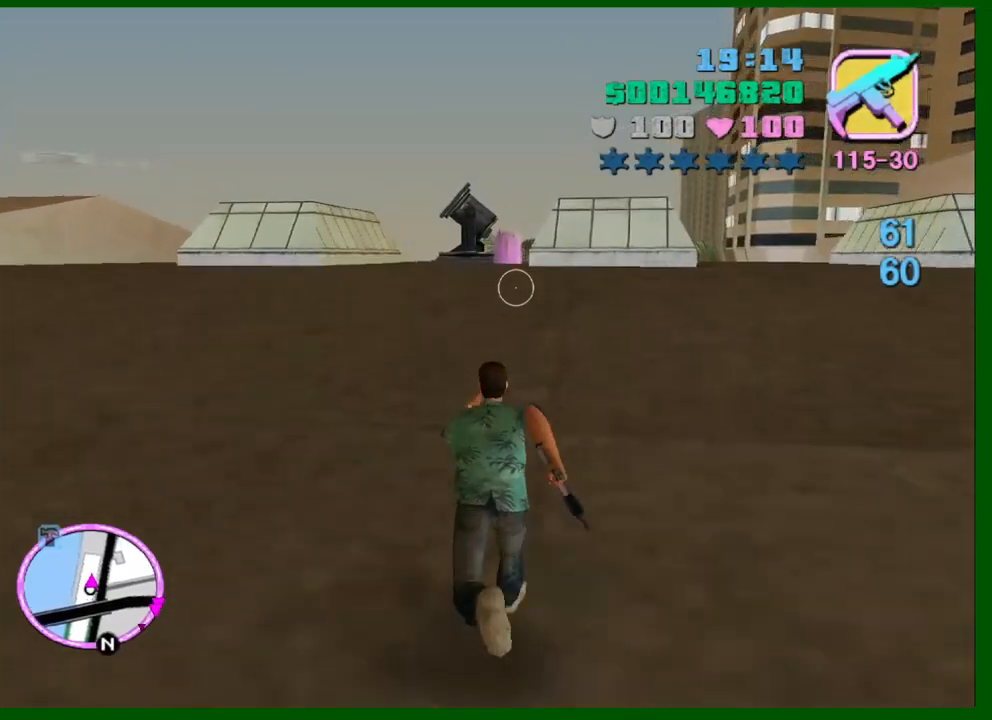
{"keys": ["shift", "w"], "mouse": [], "events": []}
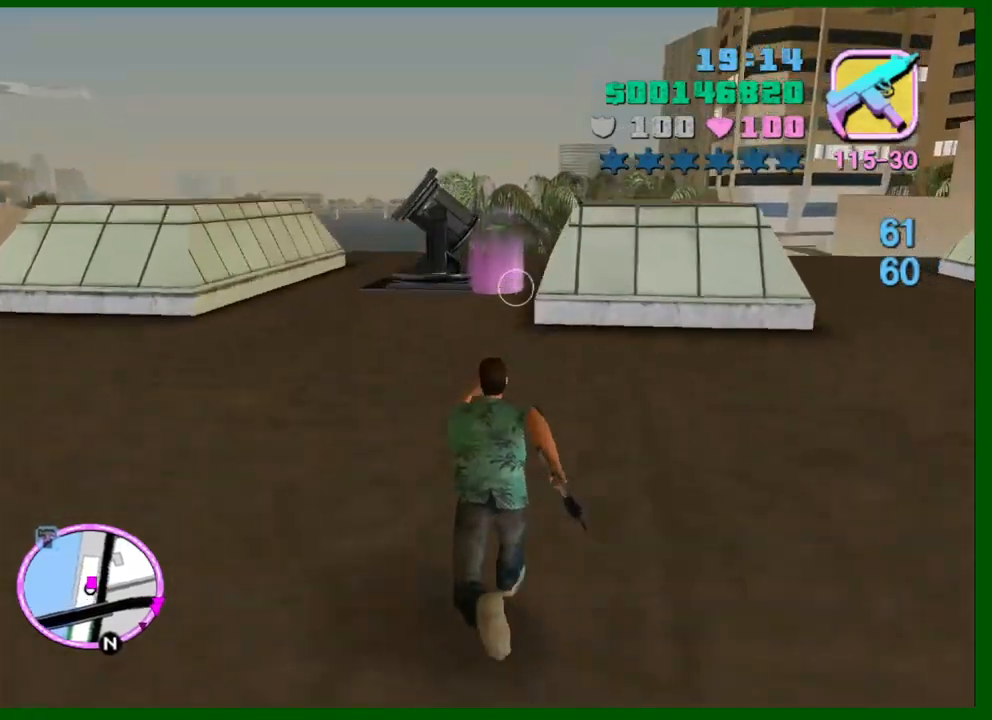
{"keys": ["w"], "mouse": [], "events": [[384, "shift", "up"]]}
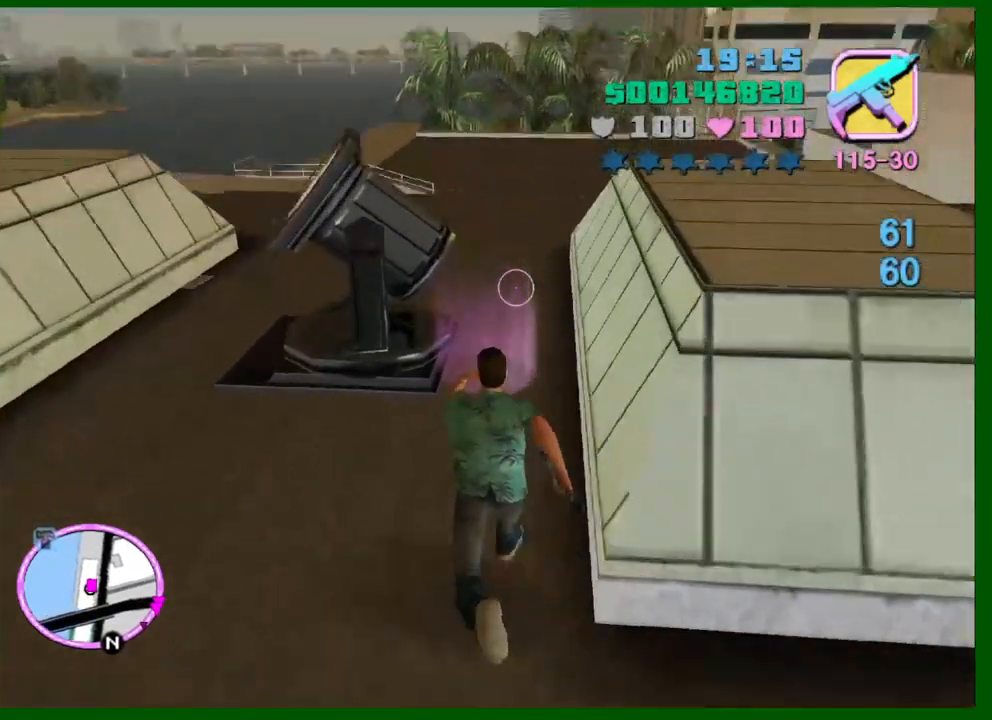
{"keys": [], "mouse": [], "events": [[167, "q", "down"], [200, "q", "up"], [200, "w", "up"], [250, "mouse_right", "down"], [350, "mouse_right", "up"]]}
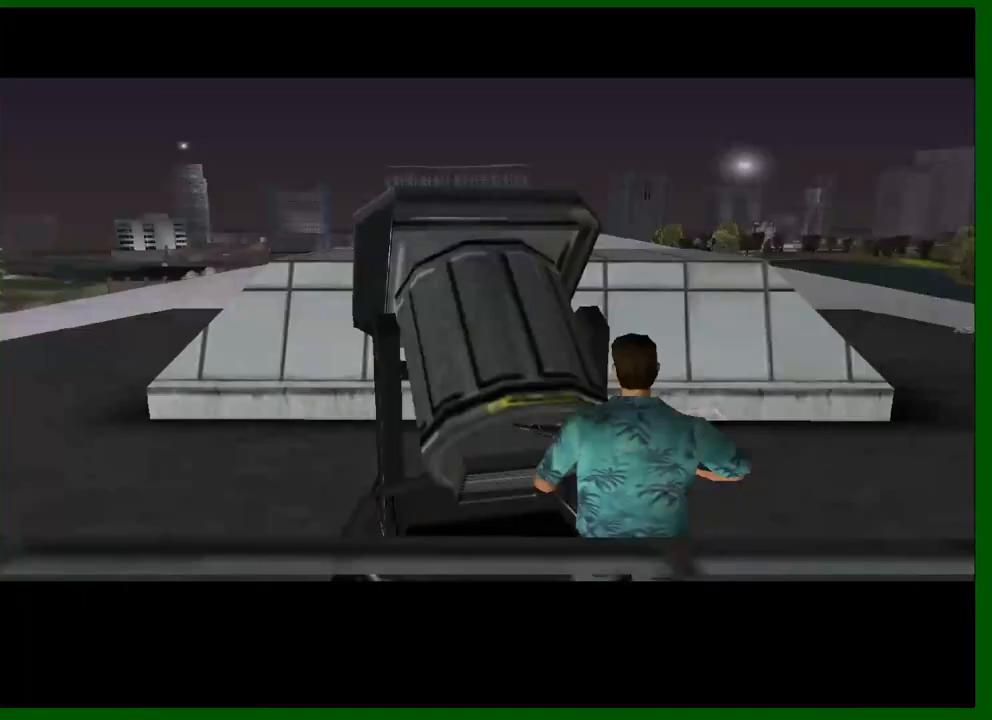
{"keys": [], "mouse": [], "events": [[317, "shift", "down"], [417, "shift", "up"]]}
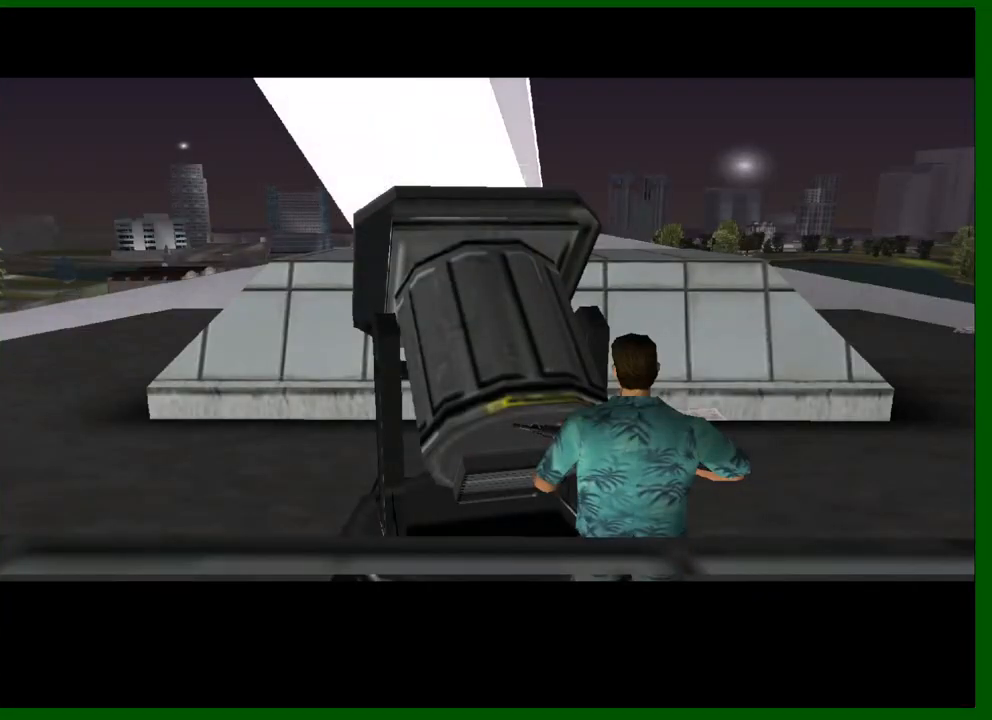
{"keys": [], "mouse": [], "events": [[50, "shift", "down"], [100, "shift", "up"], [200, "shift", "down"], [284, "shift", "up"], [384, "shift", "down"], [434, "shift", "up"]]}
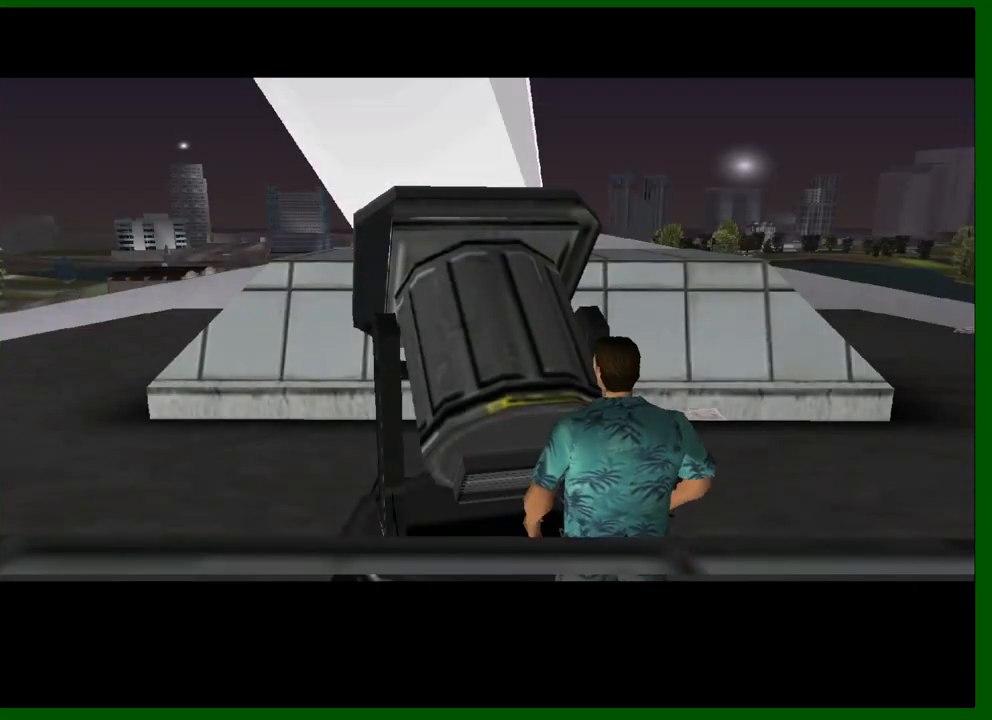
{"keys": [], "mouse": [], "events": [[17, "shift", "down"], [117, "shift", "up"], [217, "shift", "down"], [267, "shift", "up"], [350, "shift", "down"], [450, "shift", "up"]]}
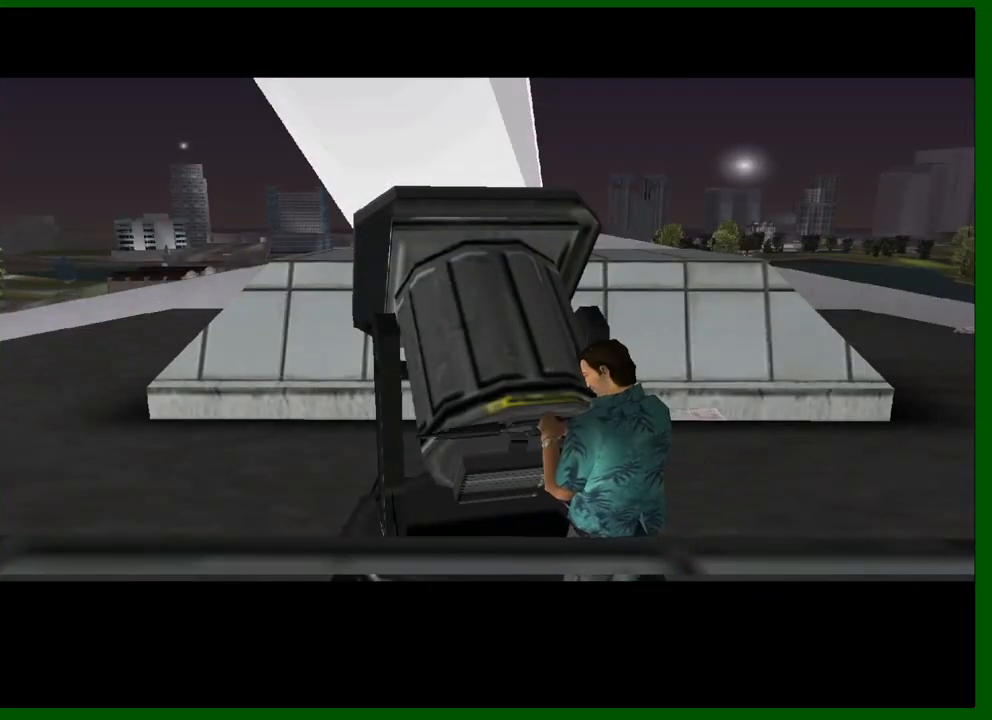
{"keys": [], "mouse": [], "events": [[84, "shift", "down"], [134, "shift", "up"]]}